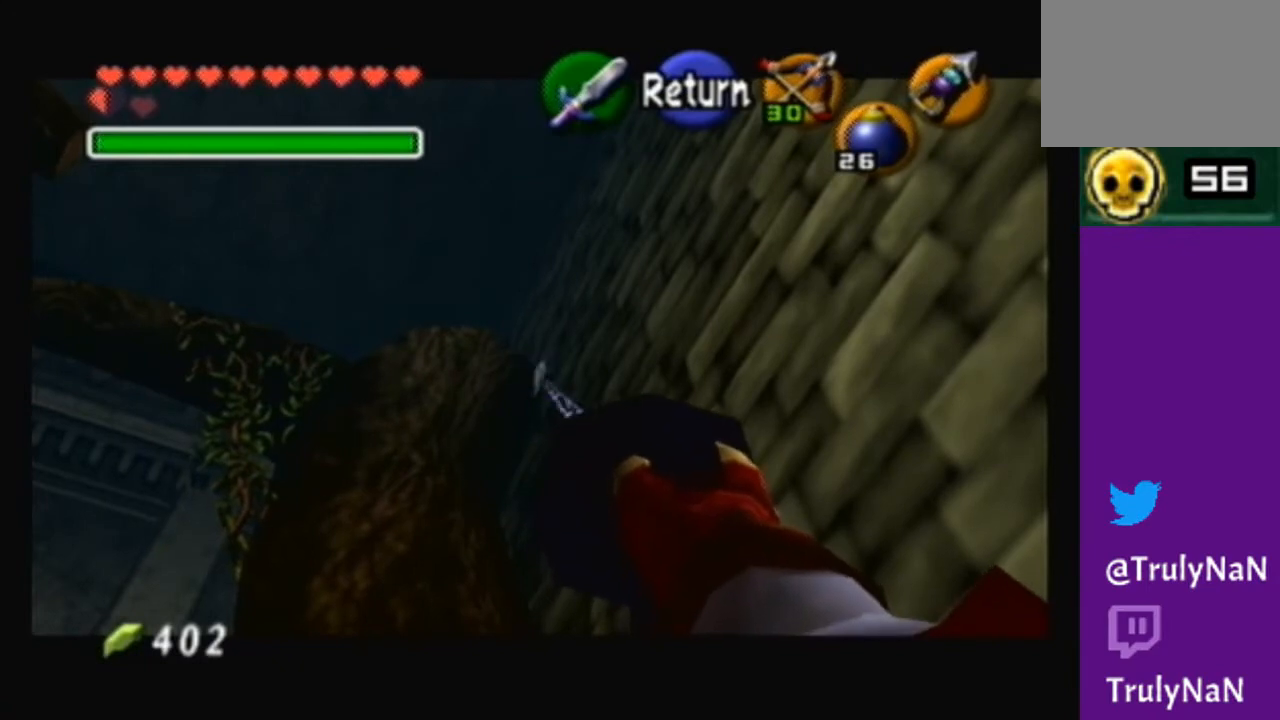
Gameplay with a controller (Nintendo layout); each line is a JSON object with the inputs held at the frame after it. "events" lists button and stick changes between this image and that frame as [ms after this image, input, new state], when the widget could be followed in between. Not read: L3 R3.
{"buttons": [], "left_stick": "center", "right_stick": "center", "events": []}
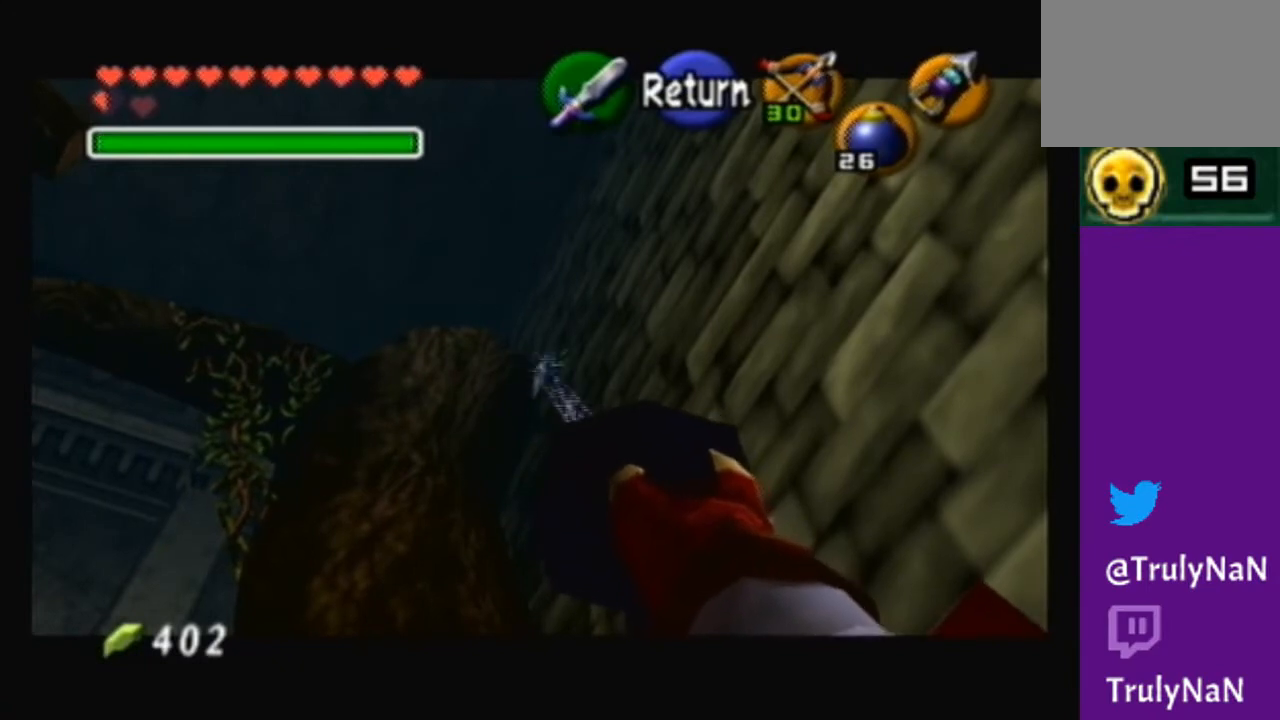
{"buttons": [], "left_stick": "center", "right_stick": "center", "events": []}
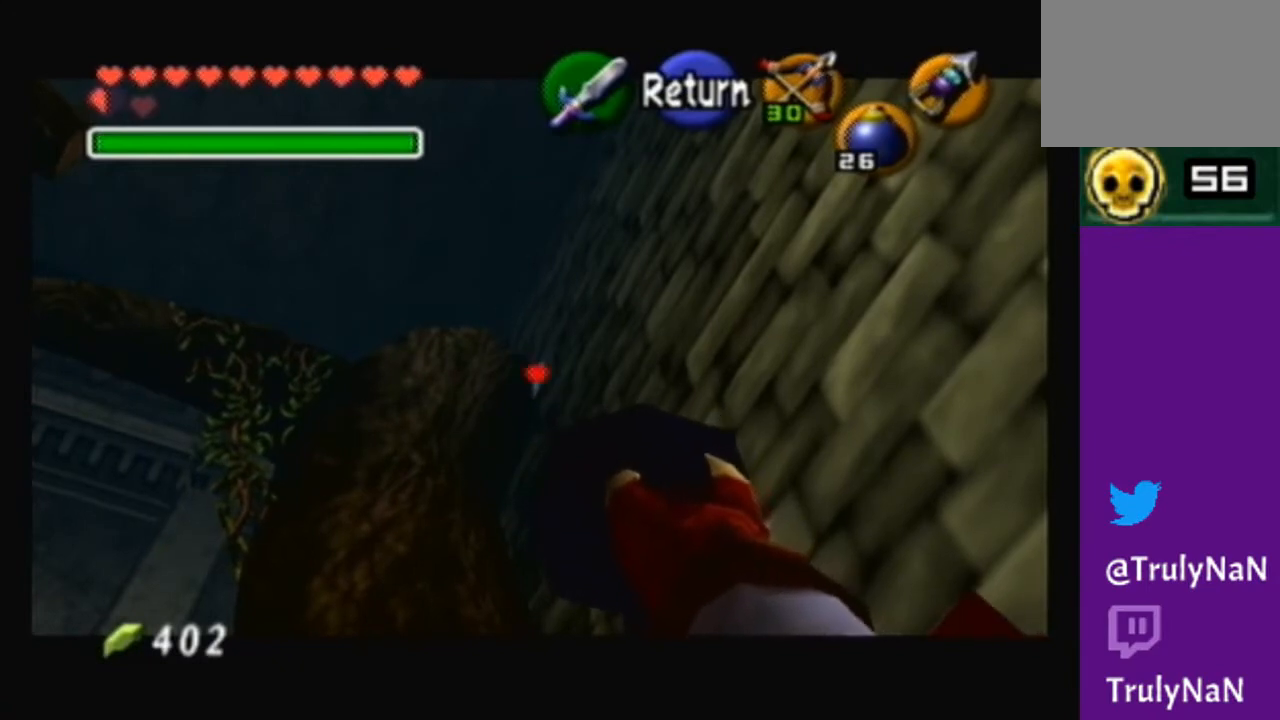
{"buttons": [], "left_stick": "center", "right_stick": "center", "events": []}
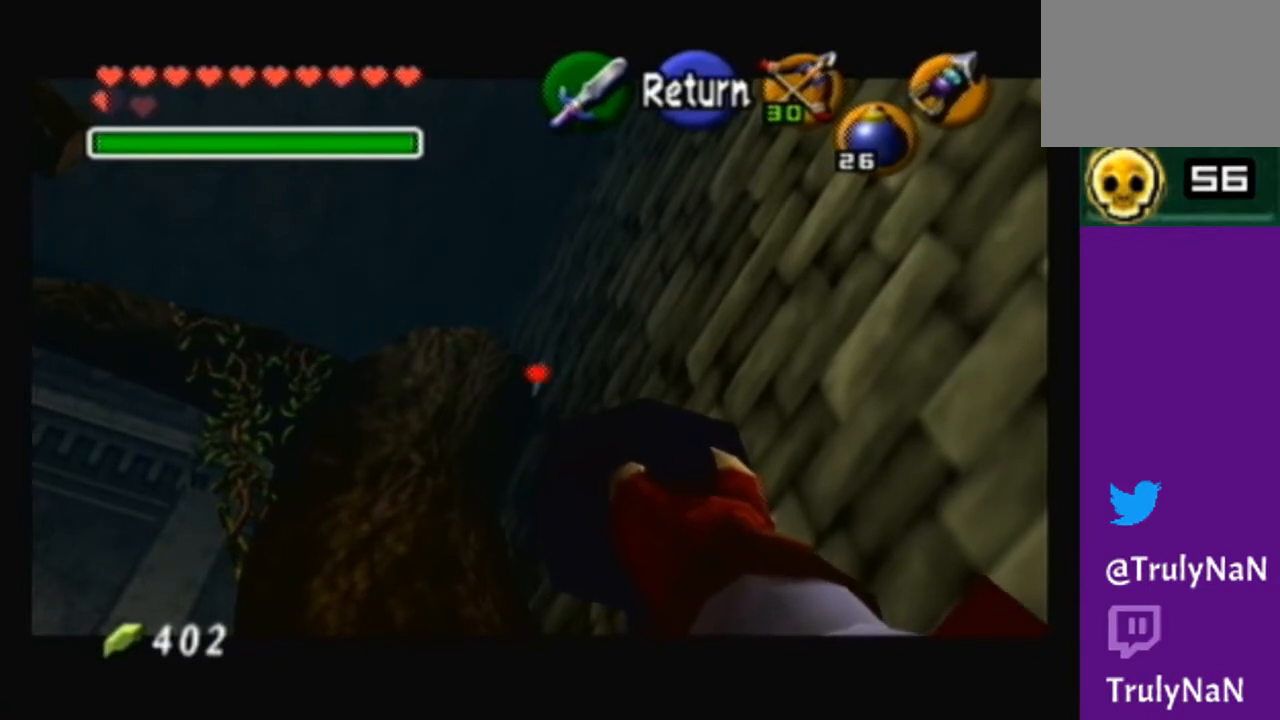
{"buttons": [], "left_stick": "center", "right_stick": "center", "events": [[300, "X", "down"], [433, "X", "up"]]}
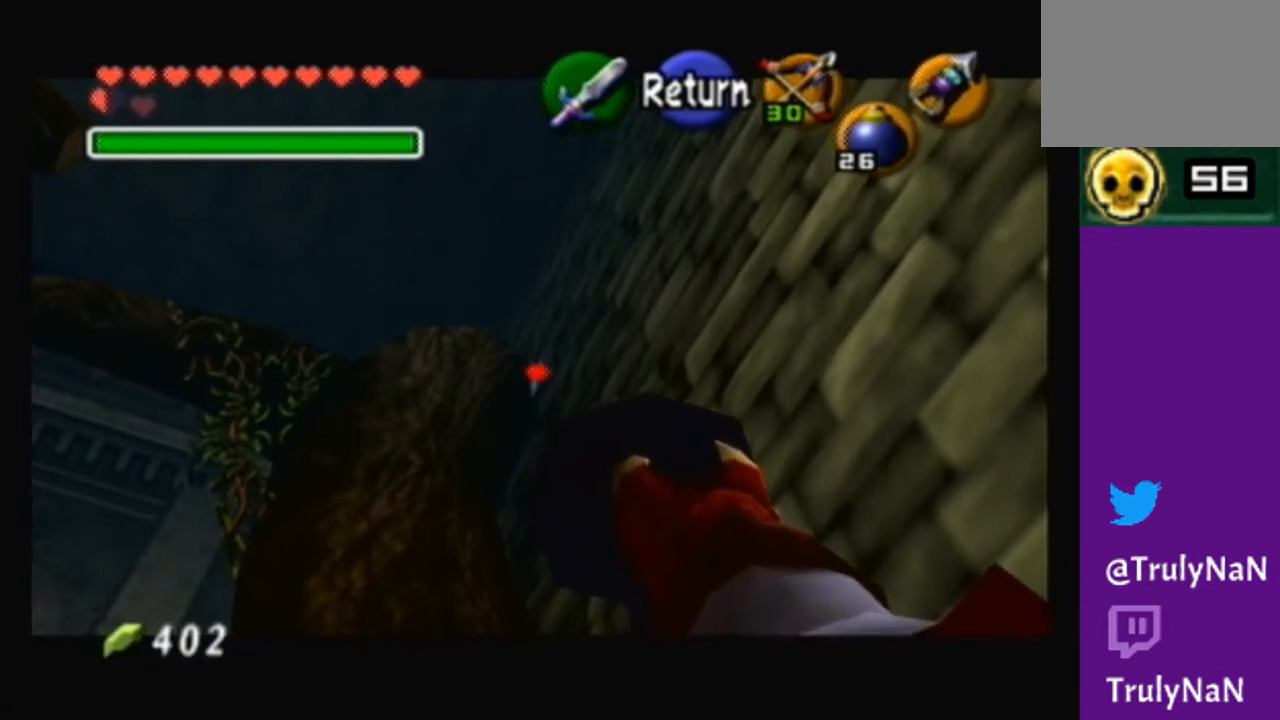
{"buttons": [], "left_stick": "center", "right_stick": "center", "events": []}
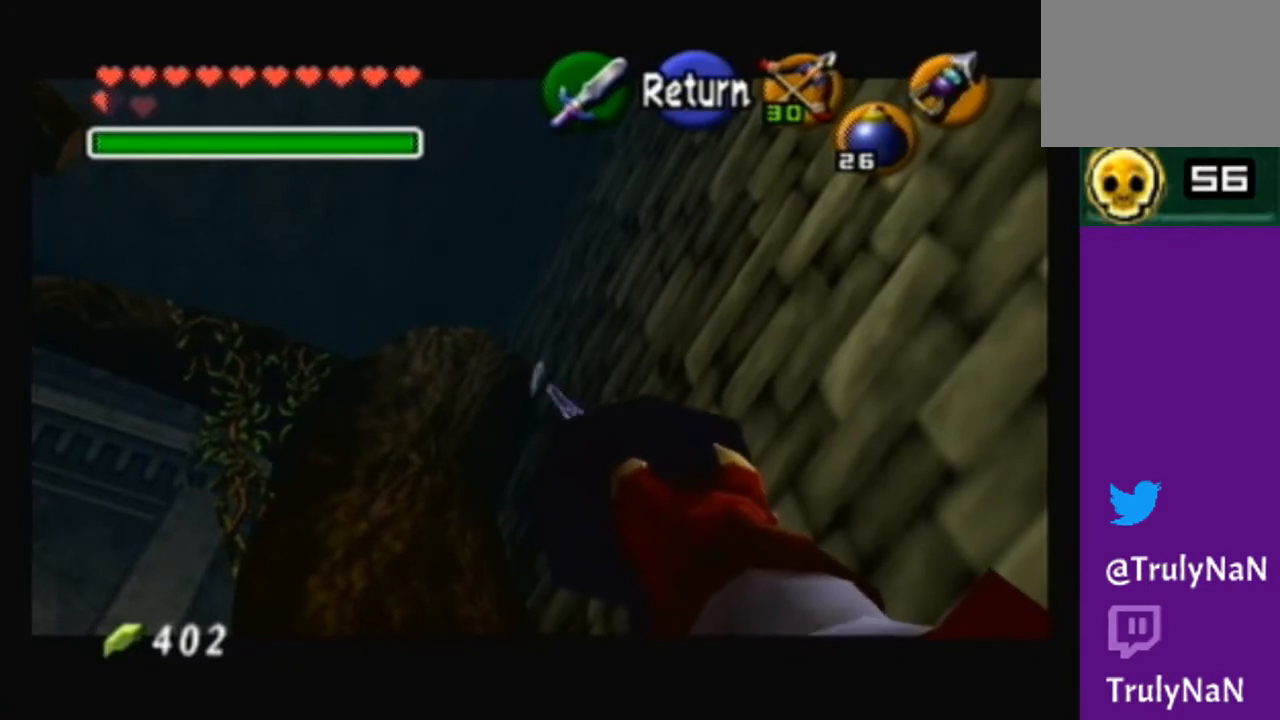
{"buttons": [], "left_stick": "center", "right_stick": "center", "events": []}
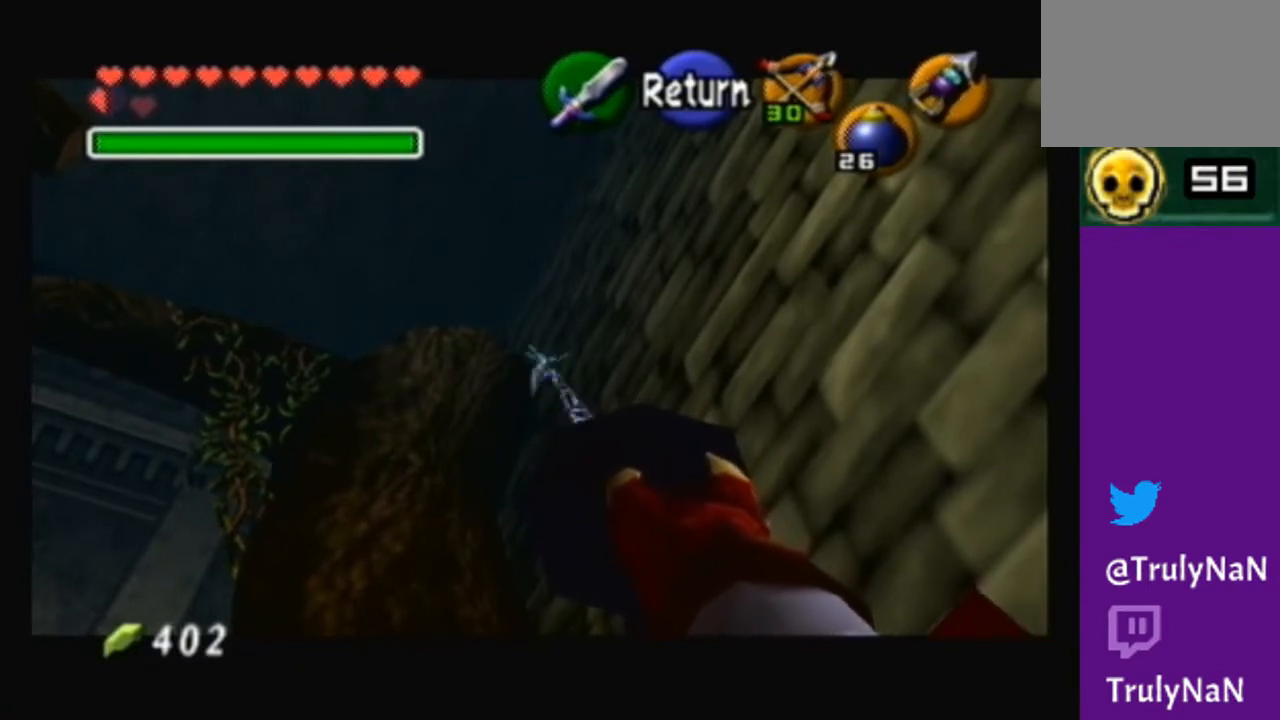
{"buttons": [], "left_stick": "center", "right_stick": "center", "events": []}
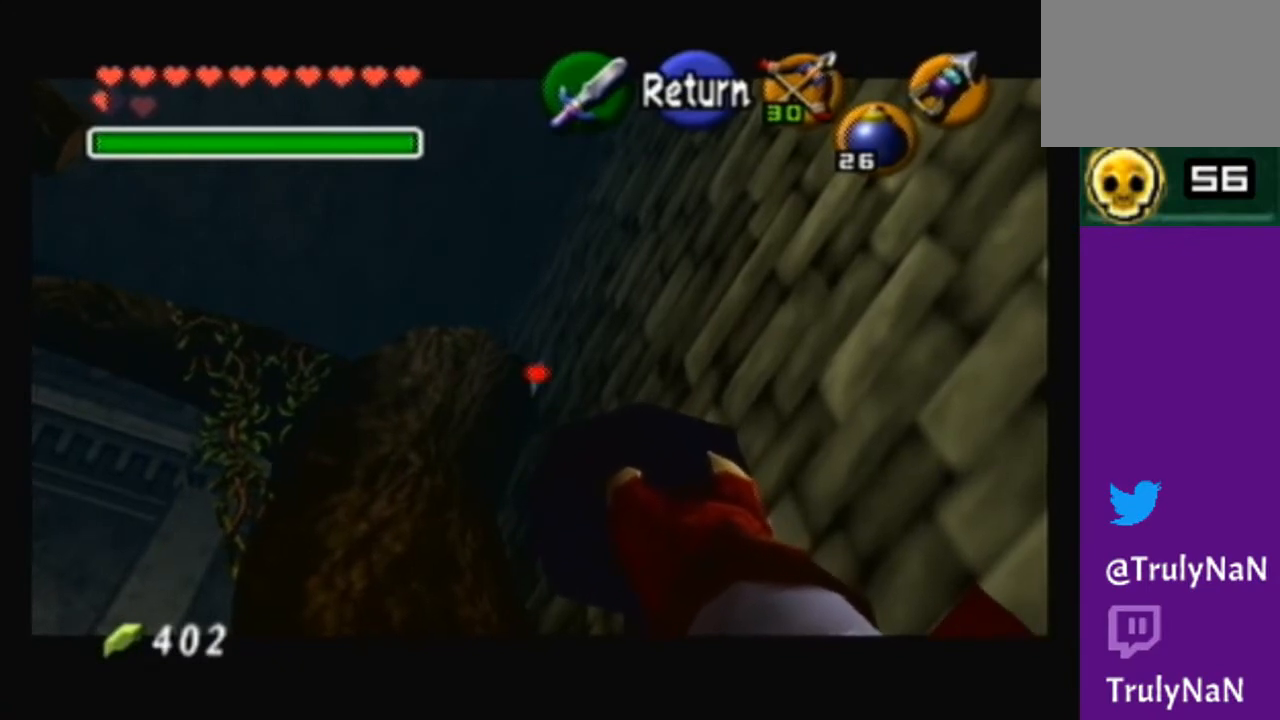
{"buttons": ["A"], "left_stick": "left", "right_stick": "center", "events": [[100, "A", "down"], [233, "A", "up"], [400, "left_stick", "left"], [500, "A", "down"]]}
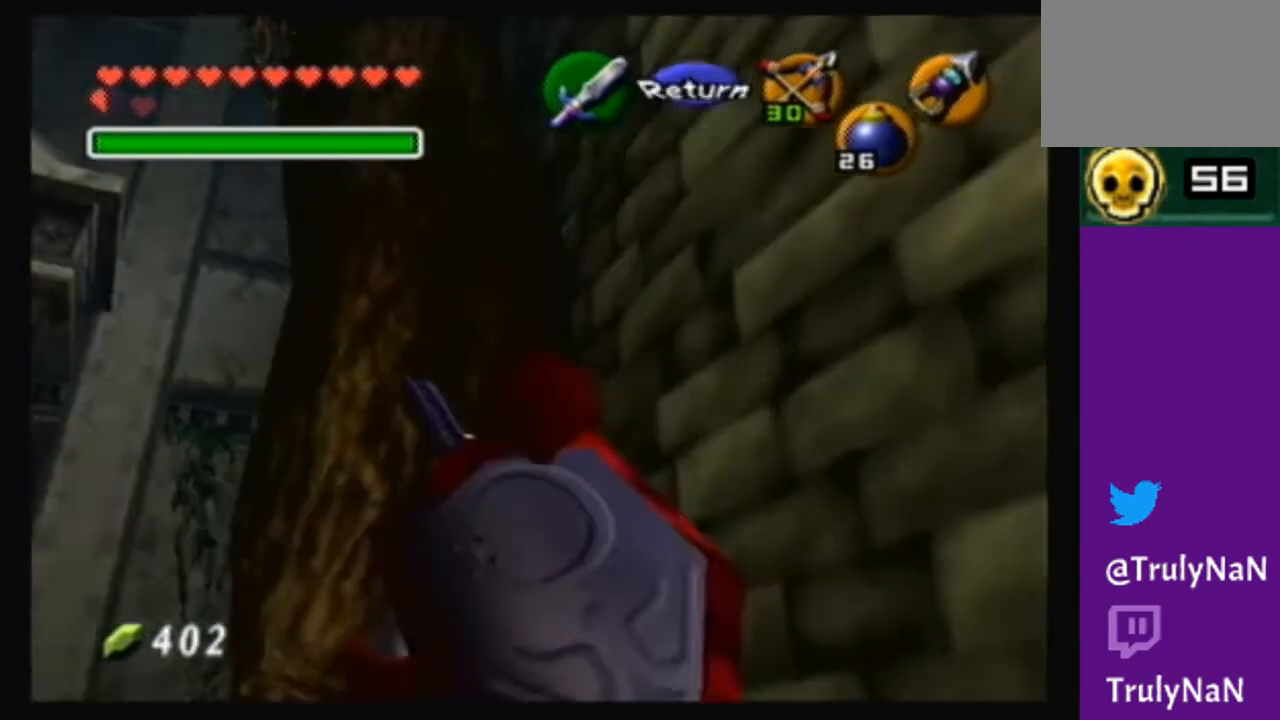
{"buttons": [], "left_stick": "center", "right_stick": "center", "events": [[67, "left_stick", "center"], [134, "A", "up"]]}
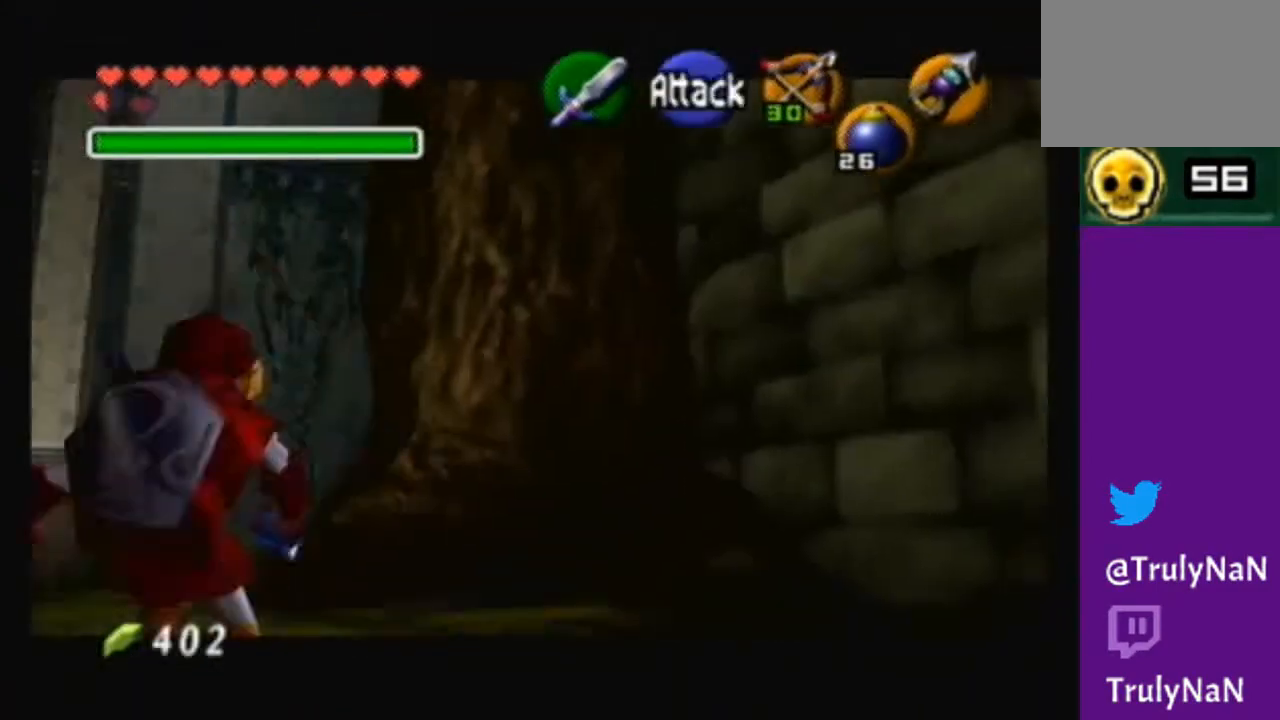
{"buttons": ["X"], "left_stick": "center", "right_stick": "center", "events": [[133, "X", "down"]]}
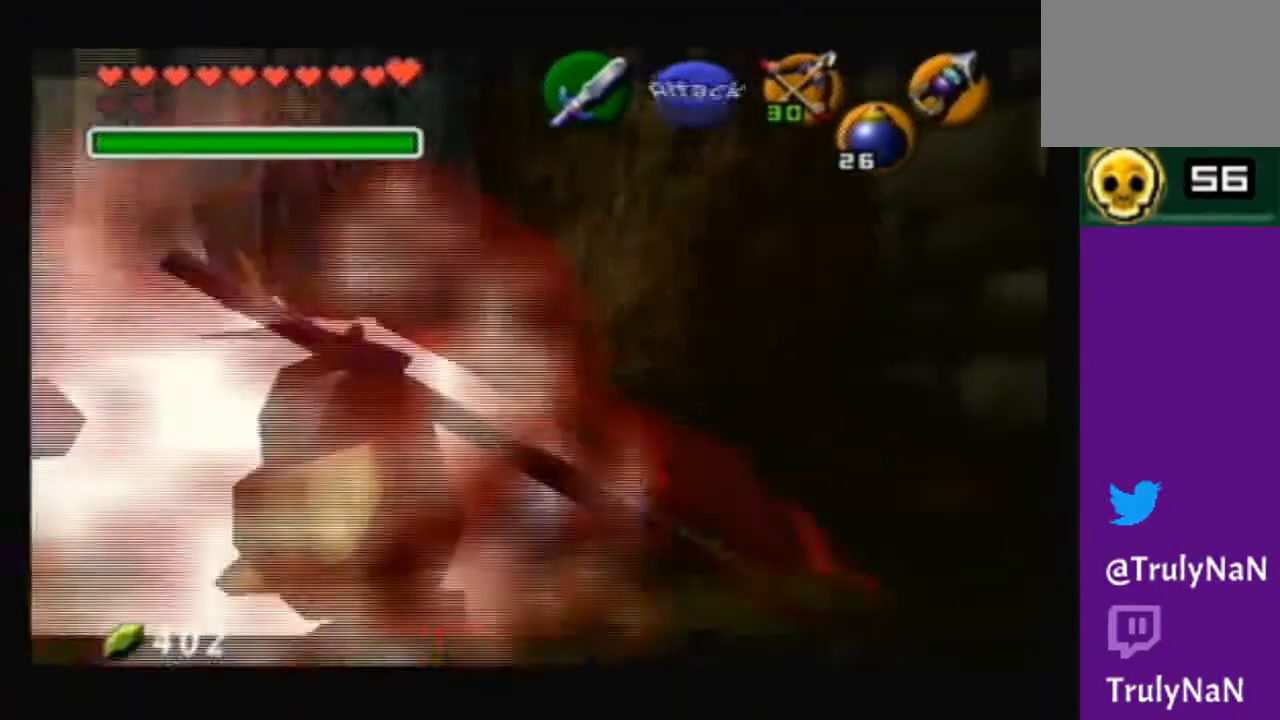
{"buttons": [], "left_stick": "up-right", "right_stick": "center", "events": [[100, "left_stick", "down-right"], [267, "X", "up"], [267, "left_stick", "center"], [501, "left_stick", "up-right"]]}
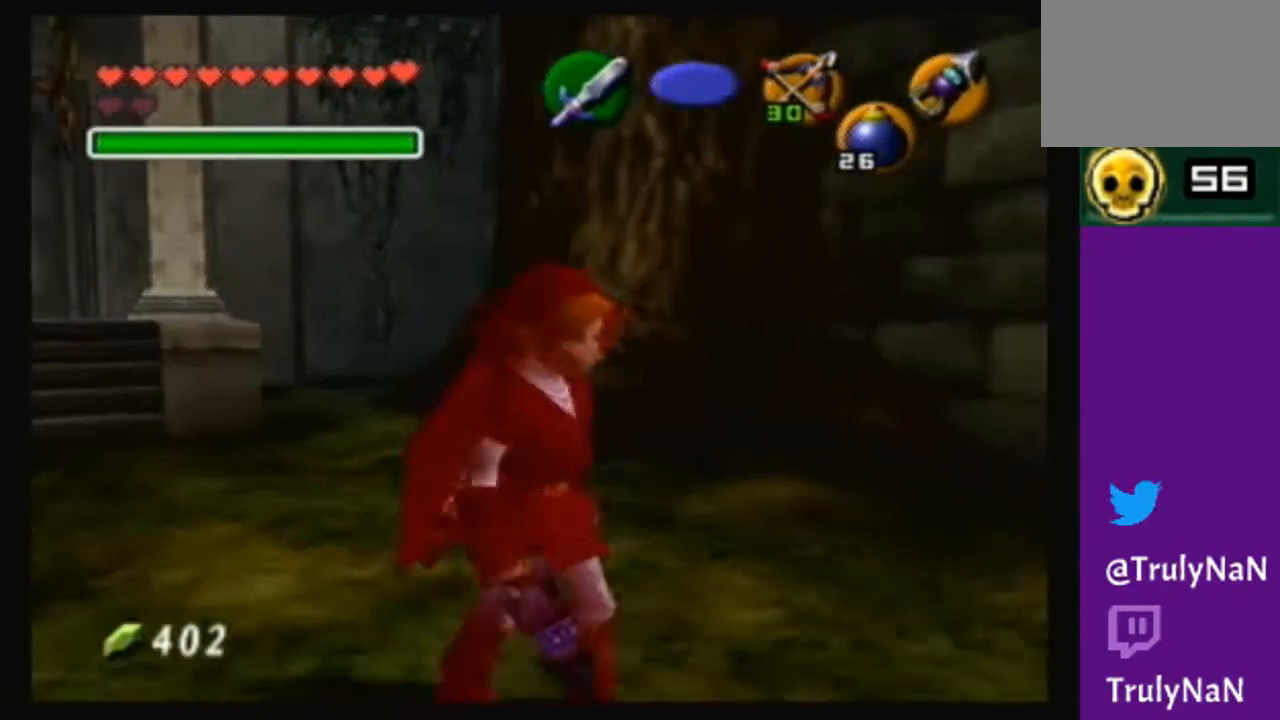
{"buttons": [], "left_stick": "center", "right_stick": "center", "events": [[367, "X", "down"], [367, "left_stick", "center"], [467, "X", "up"]]}
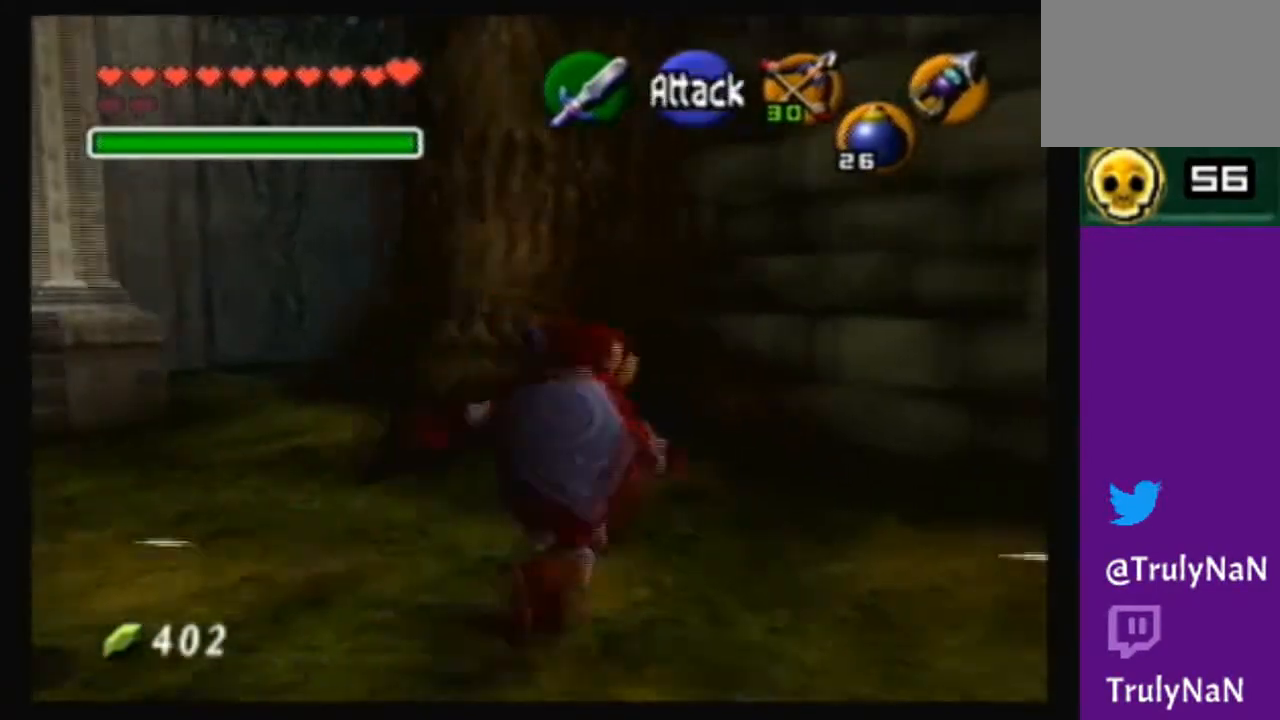
{"buttons": [], "left_stick": "down-left", "right_stick": "center", "events": [[367, "left_stick", "down-left"]]}
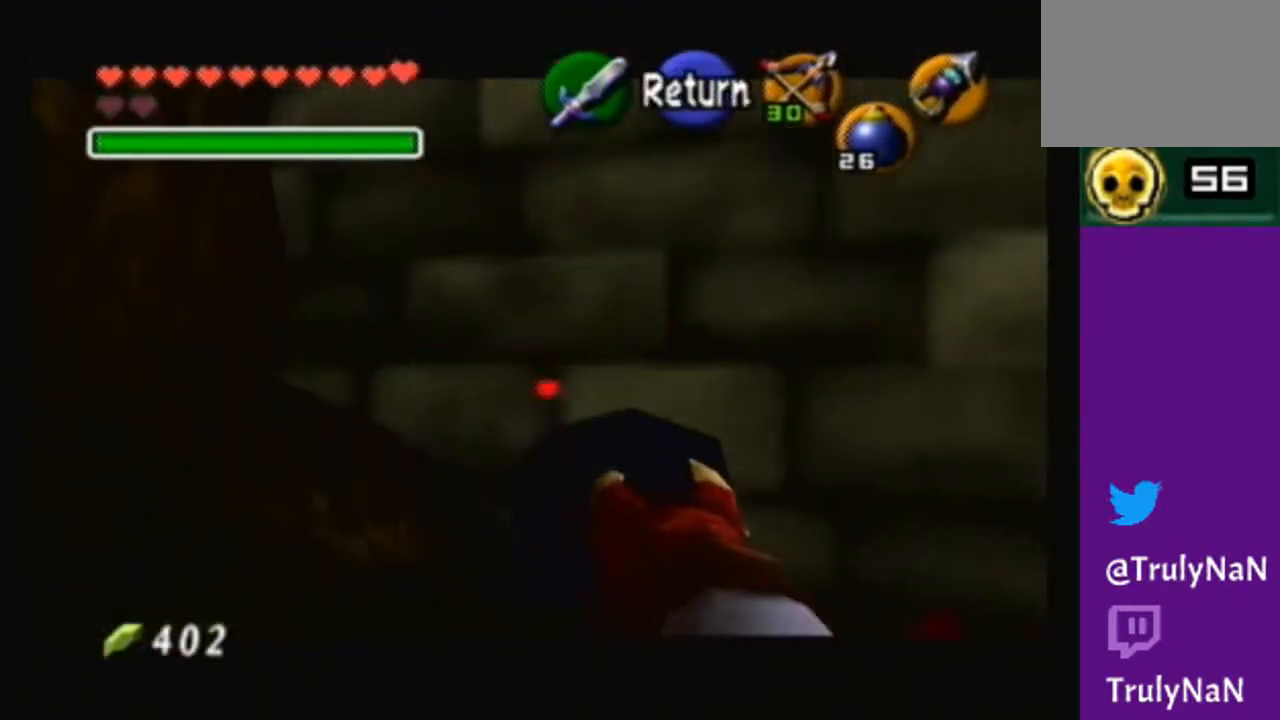
{"buttons": [], "left_stick": "down-left", "right_stick": "center", "events": []}
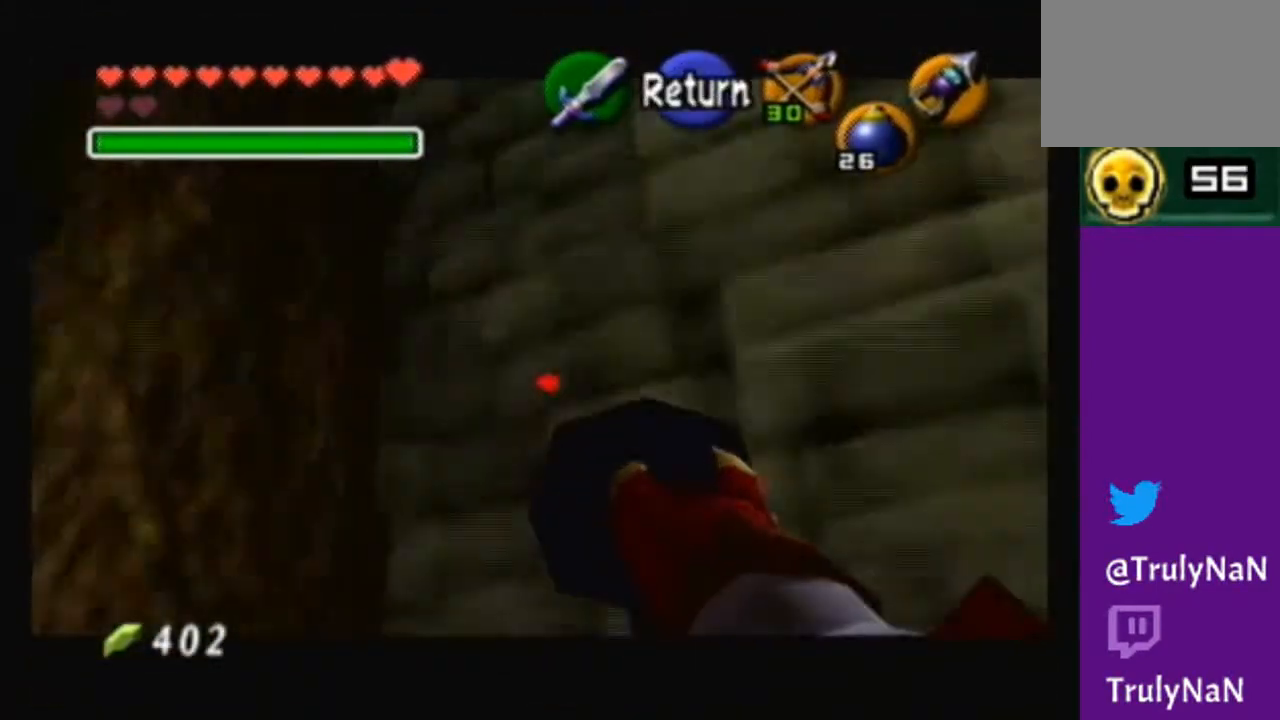
{"buttons": [], "left_stick": "center", "right_stick": "center", "events": [[67, "left_stick", "center"], [301, "left_stick", "down-left"], [401, "left_stick", "center"]]}
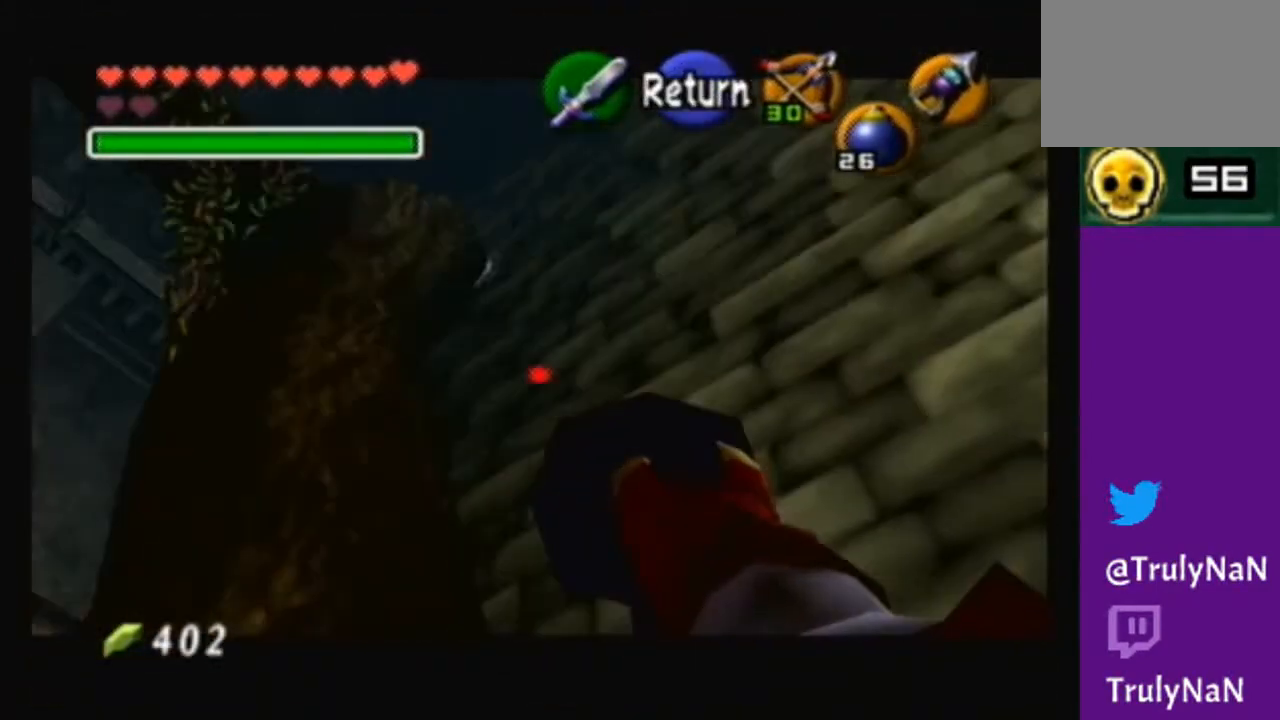
{"buttons": [], "left_stick": "center", "right_stick": "center", "events": [[267, "left_stick", "down-left"], [400, "left_stick", "center"]]}
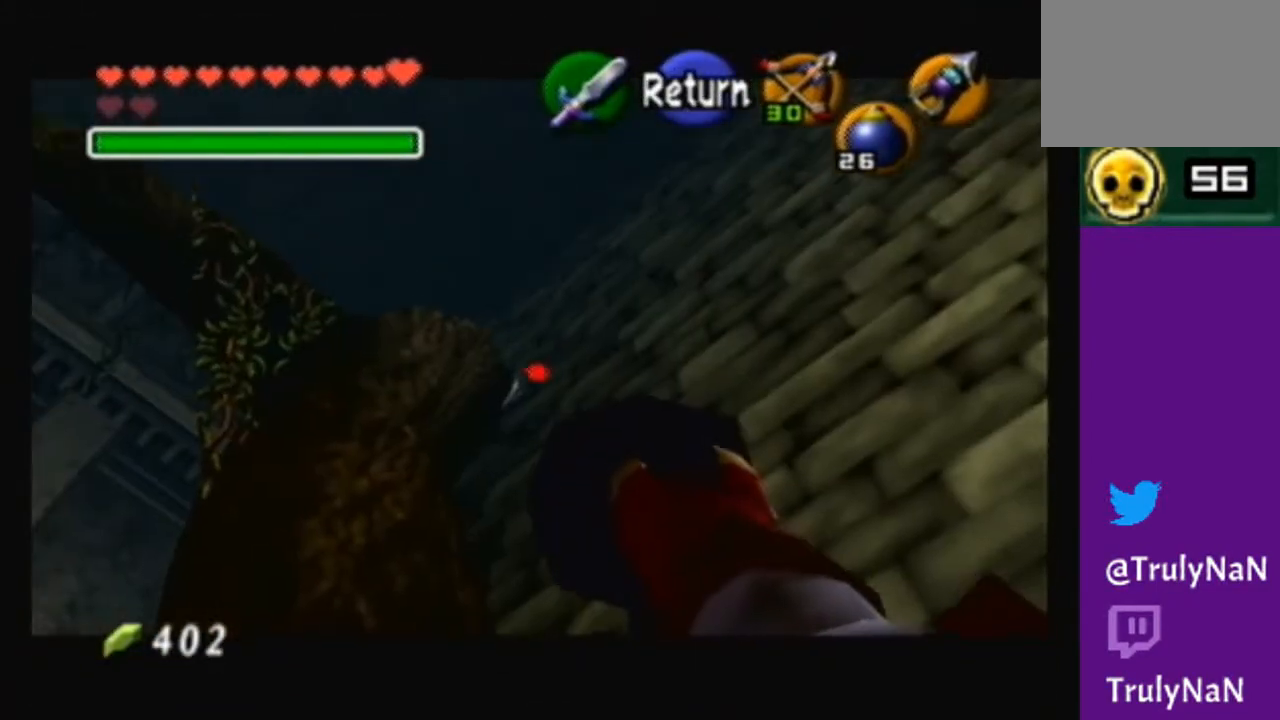
{"buttons": [], "left_stick": "center", "right_stick": "center", "events": []}
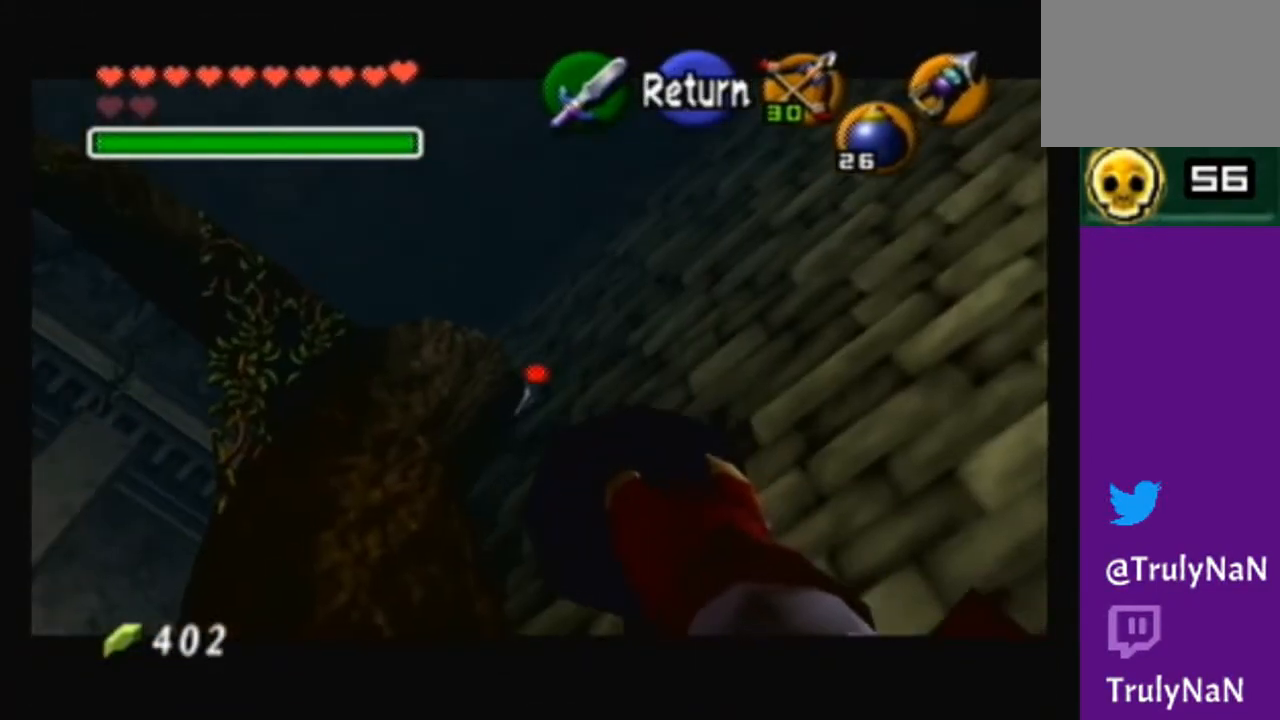
{"buttons": ["X"], "left_stick": "center", "right_stick": "center", "events": [[367, "X", "down"]]}
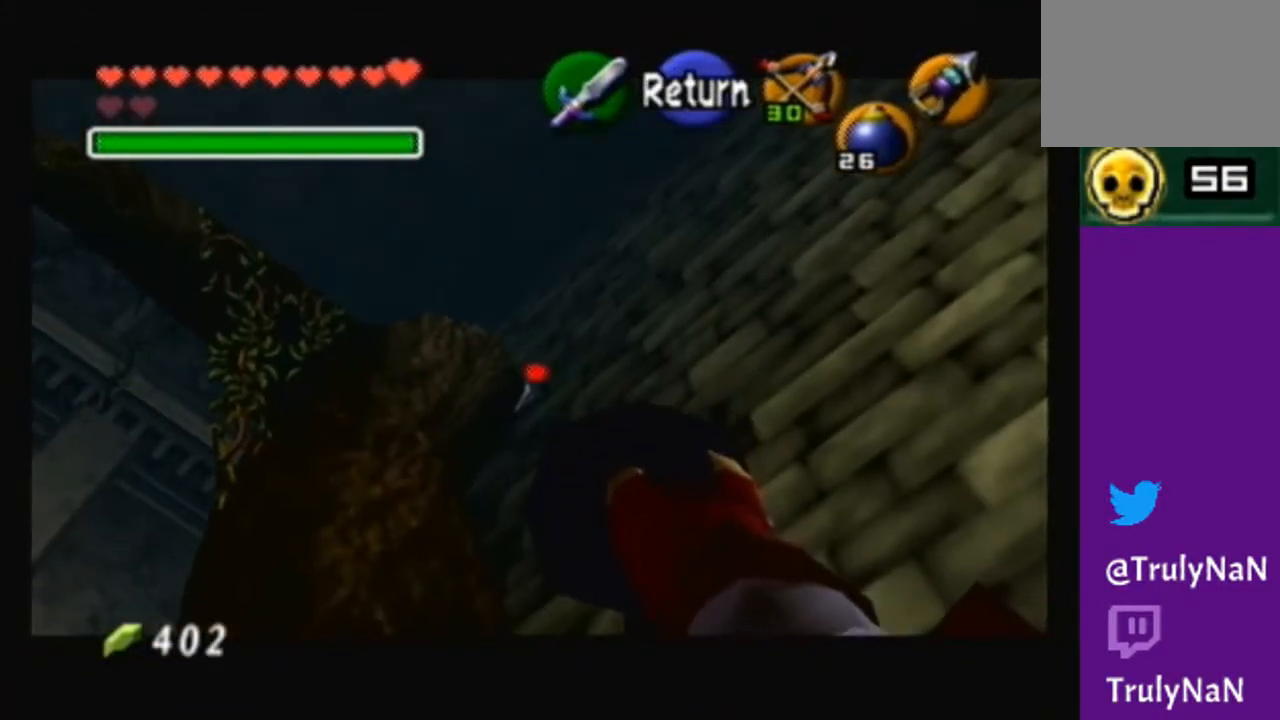
{"buttons": [], "left_stick": "center", "right_stick": "center", "events": [[267, "X", "up"]]}
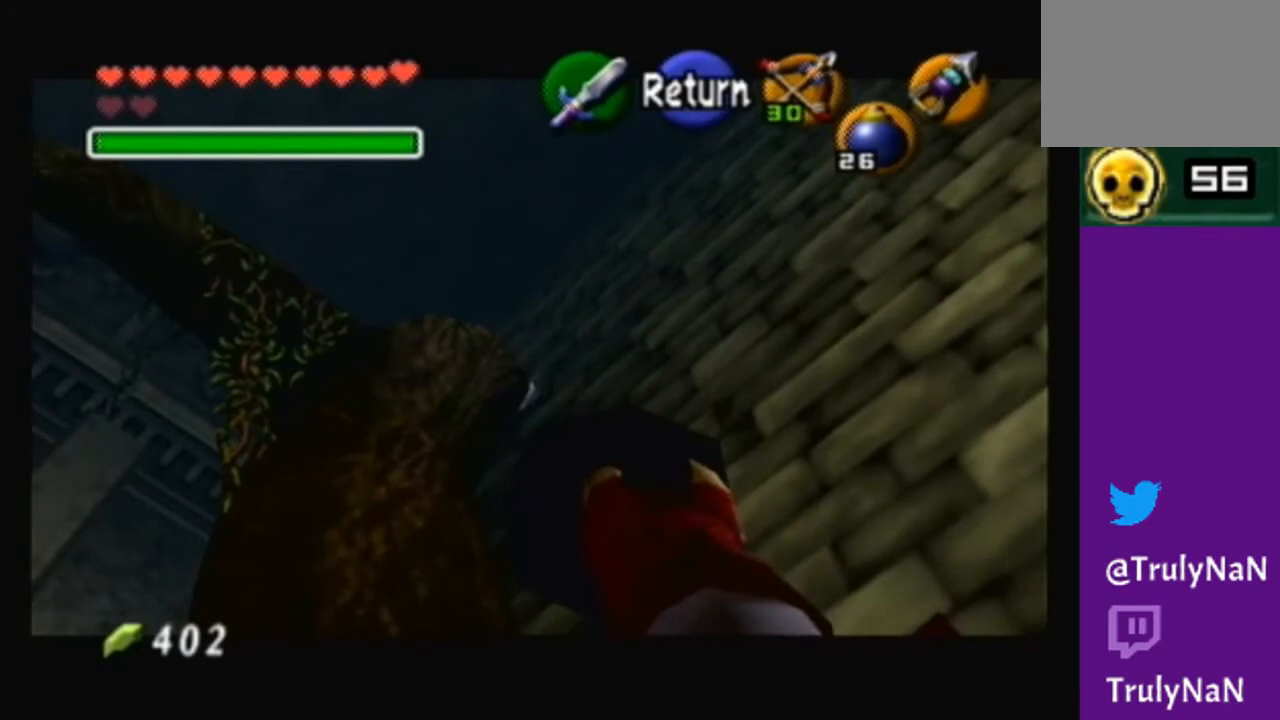
{"buttons": [], "left_stick": "center", "right_stick": "center", "events": []}
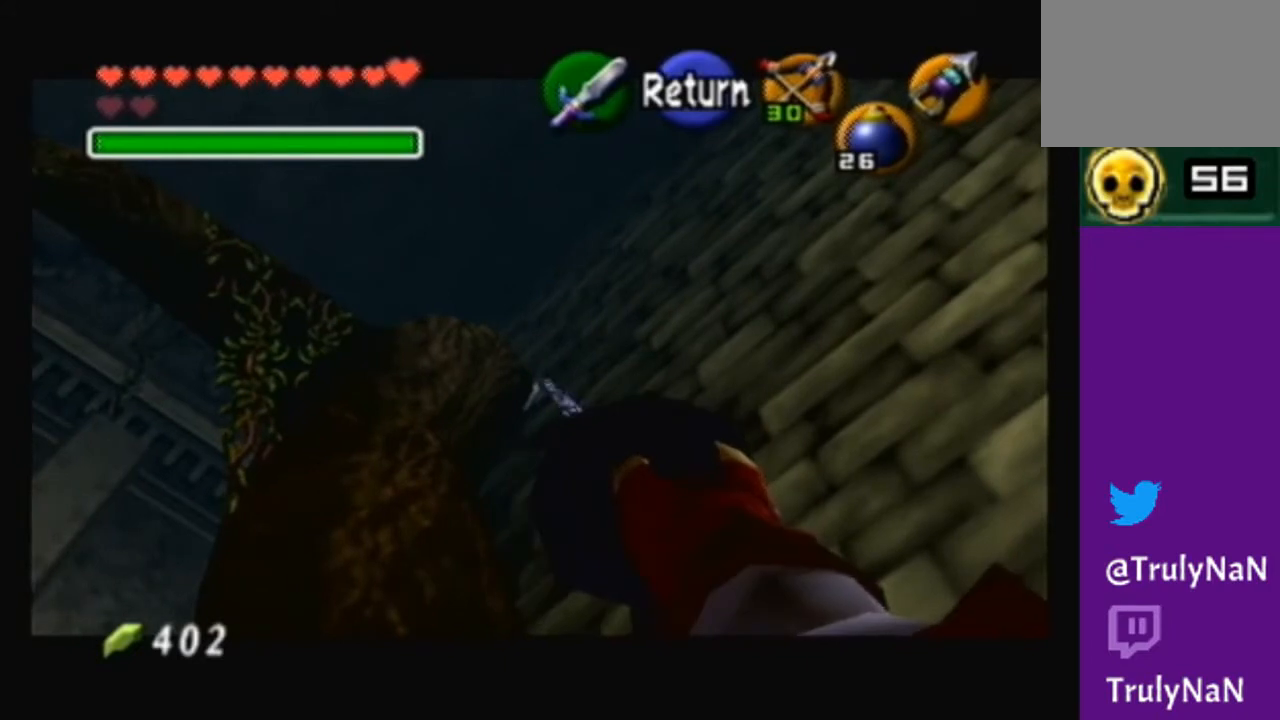
{"buttons": [], "left_stick": "center", "right_stick": "center", "events": []}
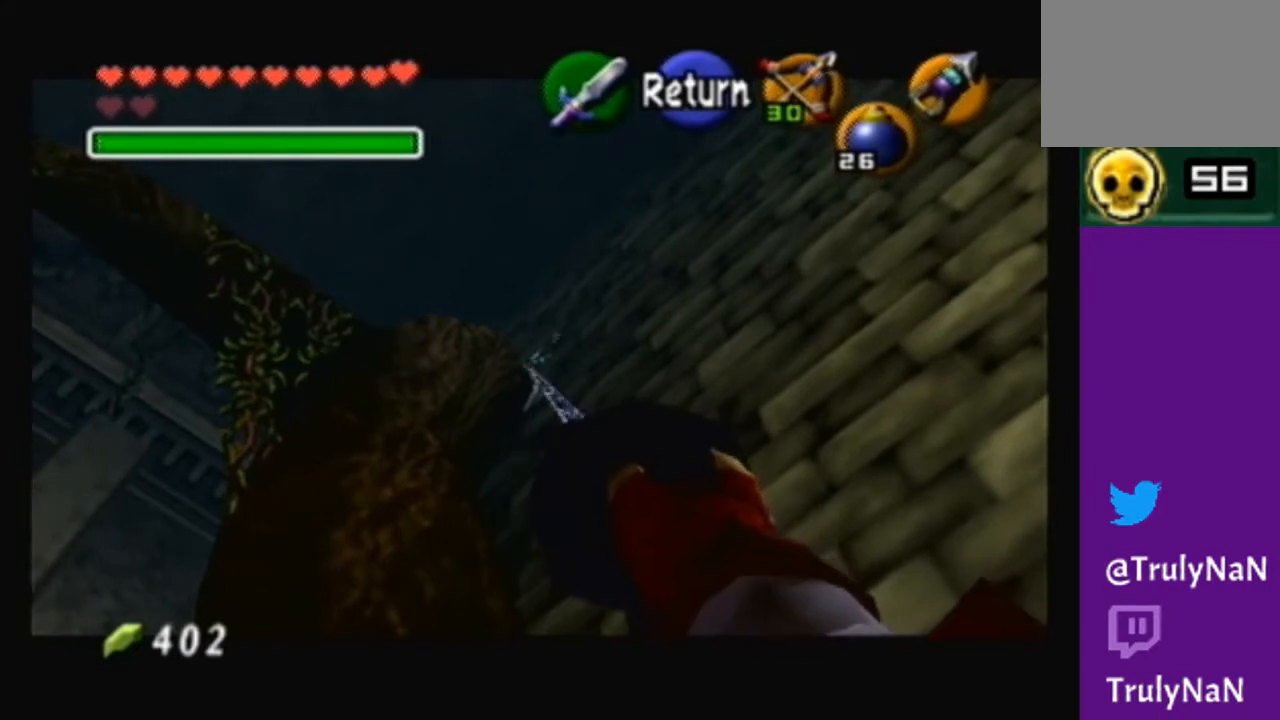
{"buttons": [], "left_stick": "up", "right_stick": "center", "events": [[500, "left_stick", "up"]]}
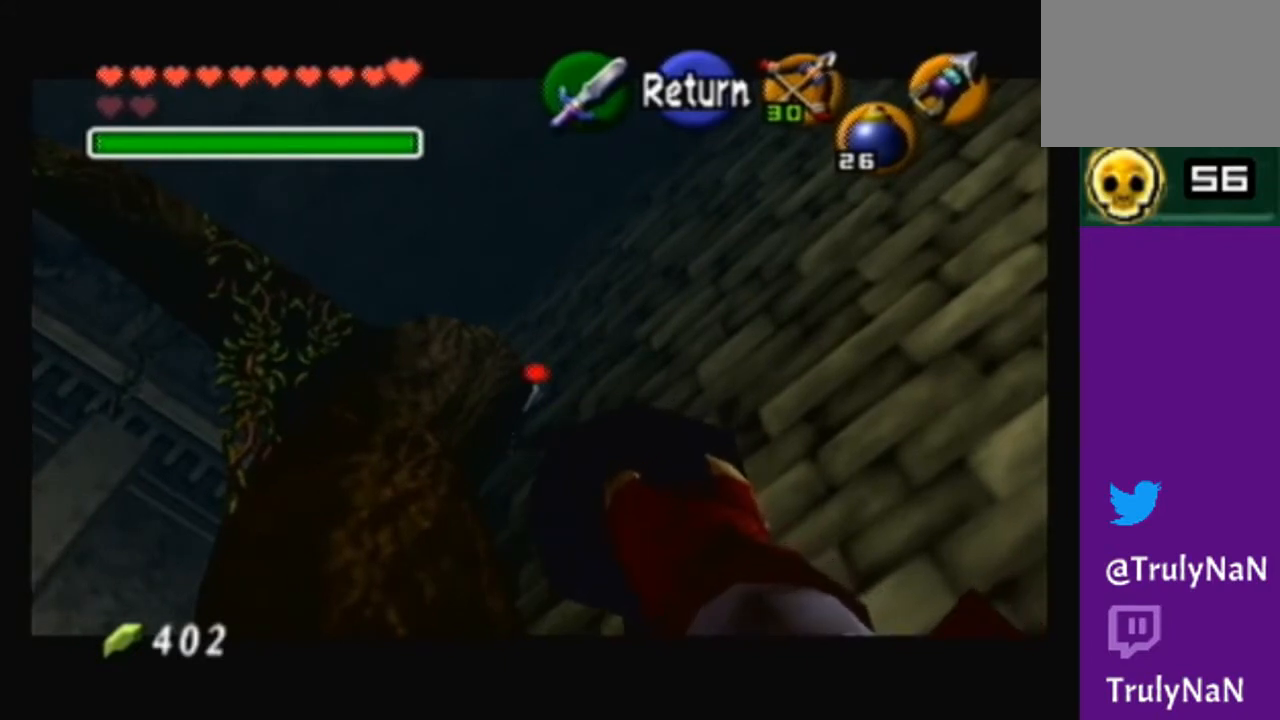
{"buttons": [], "left_stick": "center", "right_stick": "center", "events": [[134, "left_stick", "center"]]}
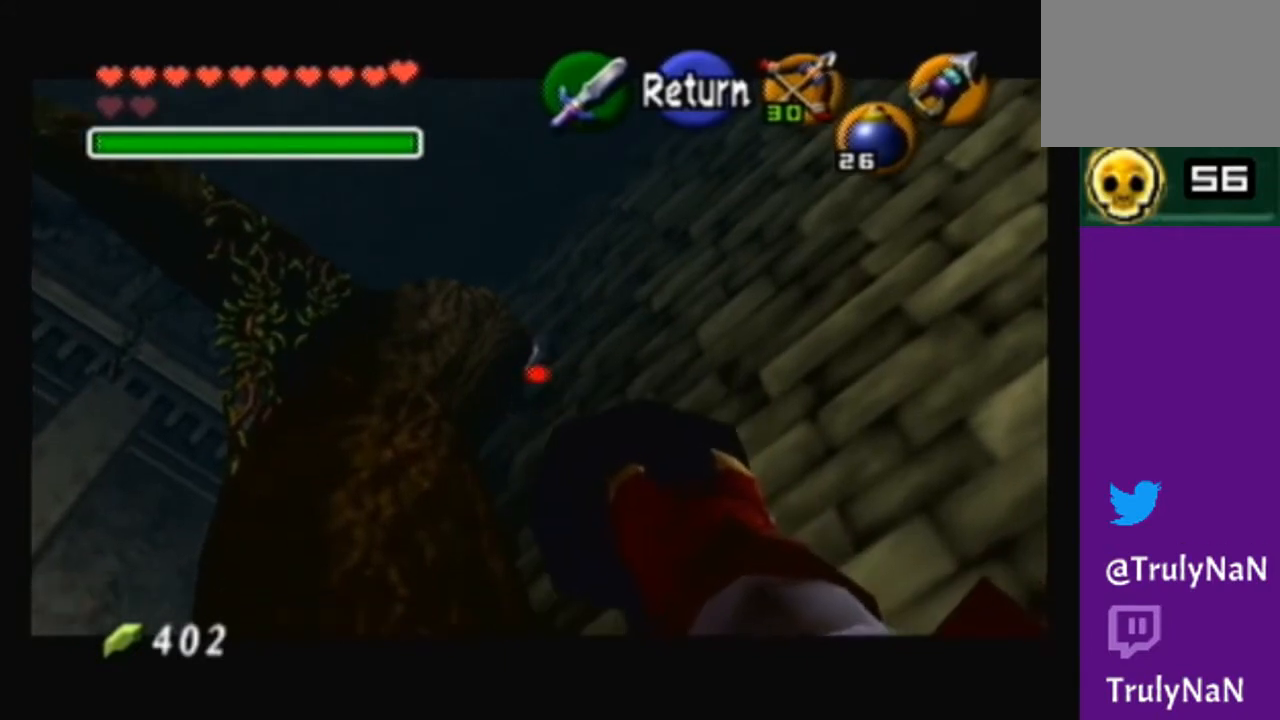
{"buttons": [], "left_stick": "center", "right_stick": "center", "events": []}
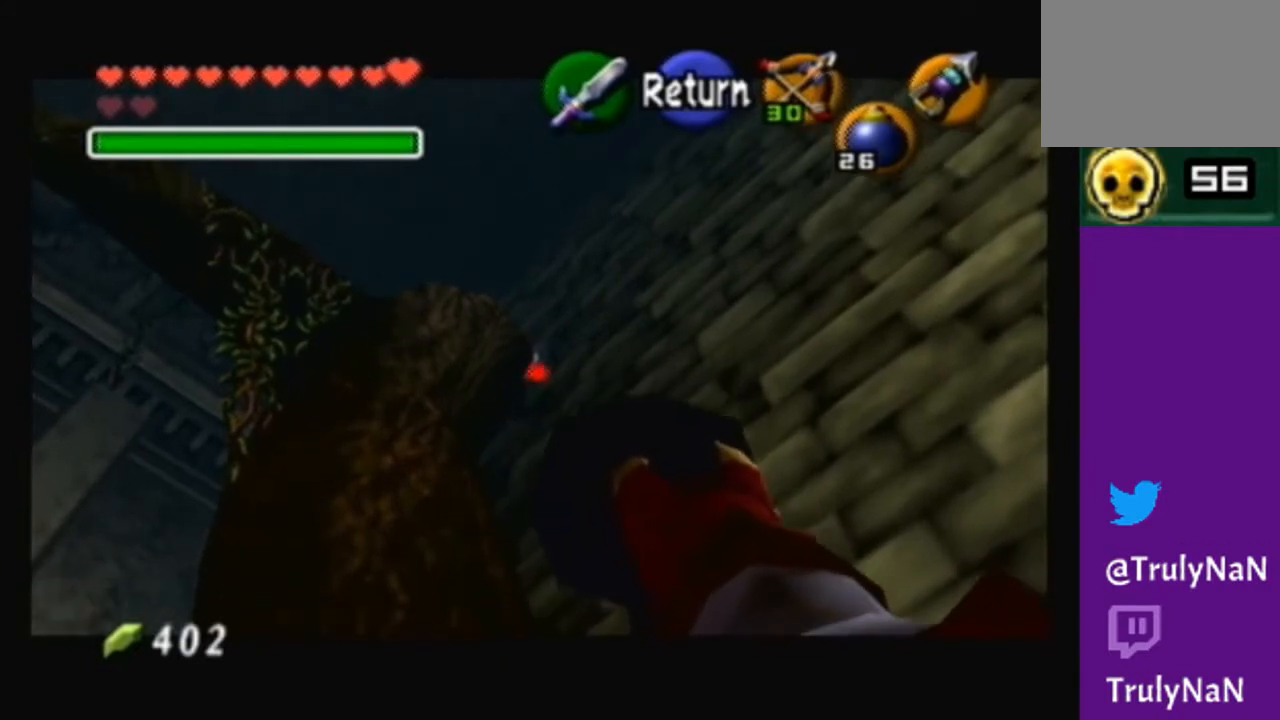
{"buttons": [], "left_stick": "center", "right_stick": "center", "events": [[301, "X", "down"], [434, "X", "up"]]}
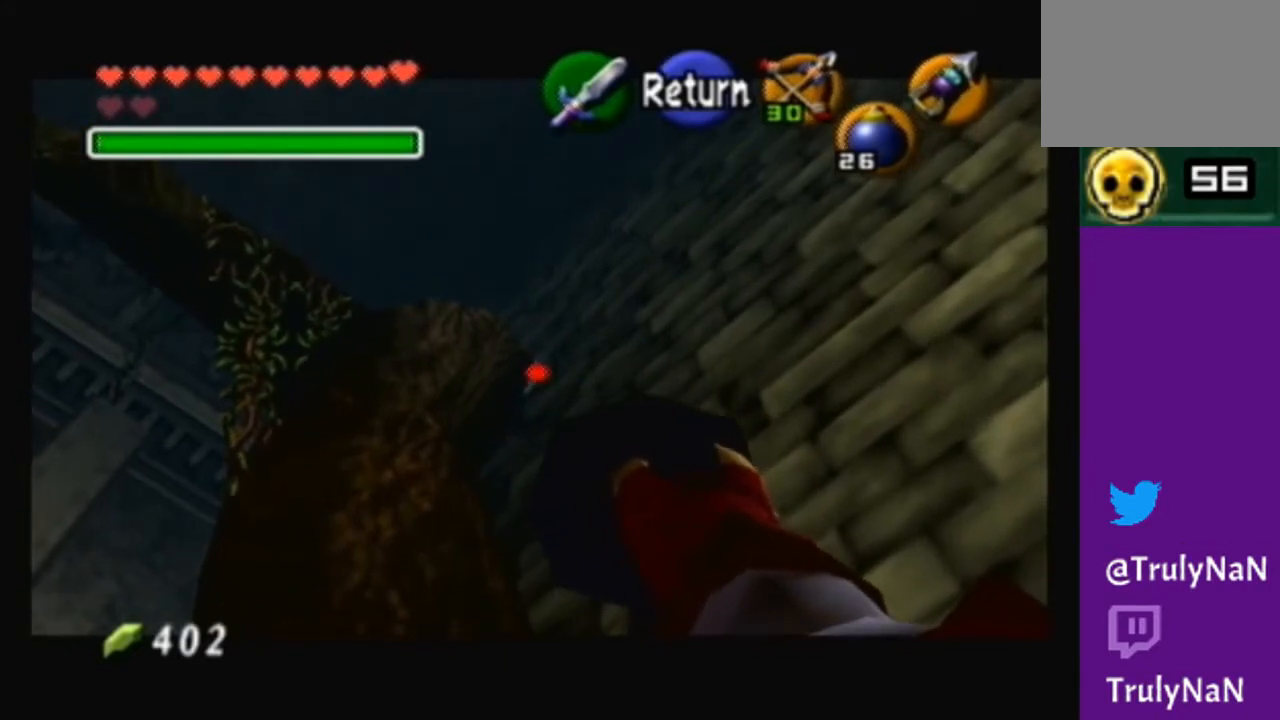
{"buttons": [], "left_stick": "center", "right_stick": "center", "events": []}
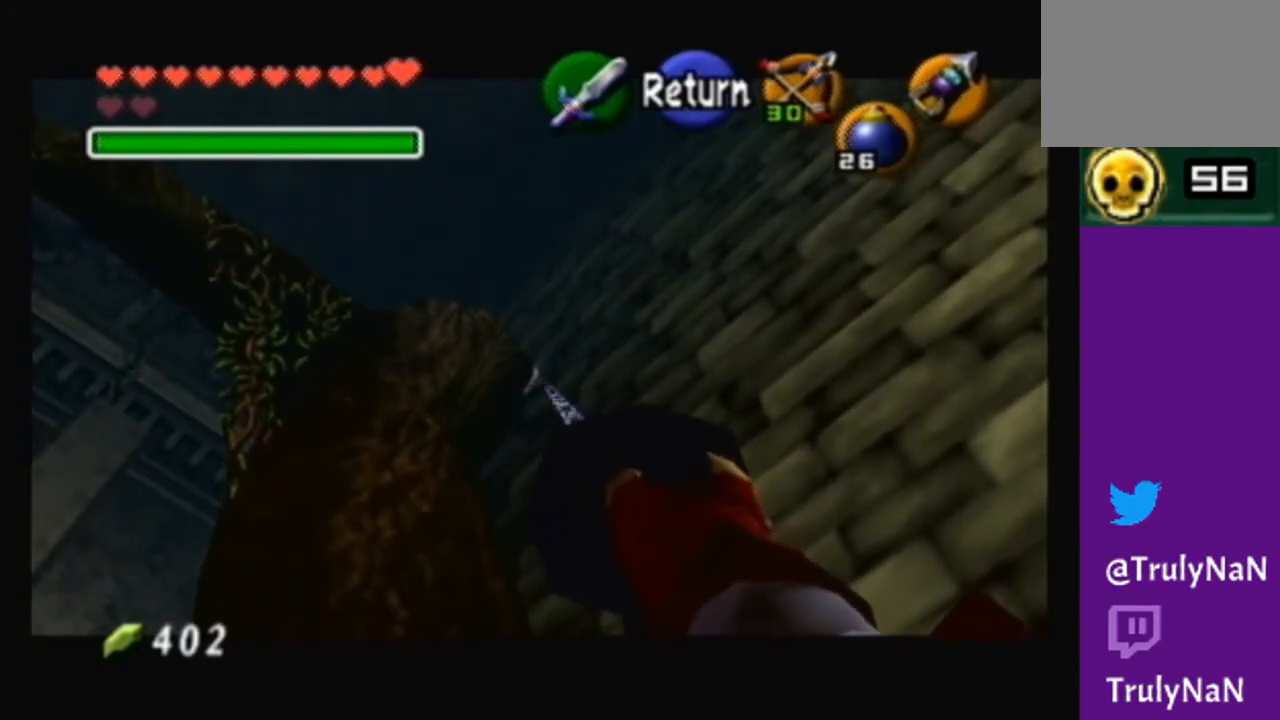
{"buttons": [], "left_stick": "center", "right_stick": "center", "events": []}